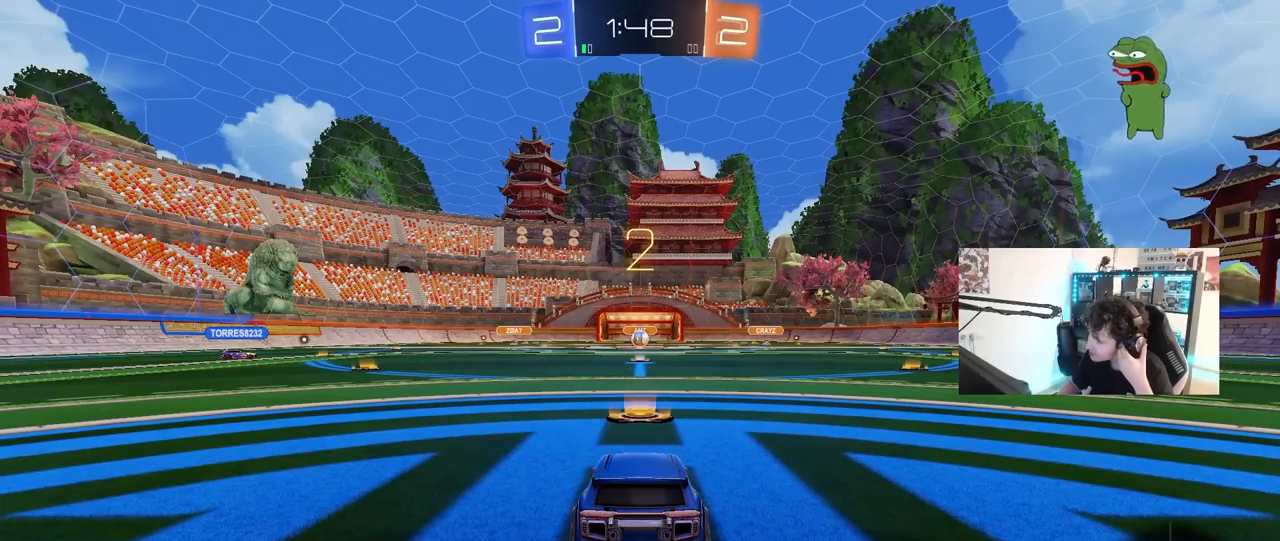
Gameplay with keyboard and mouse; each line is a JSON object with the keys and mouse buttons held at the frame after it. "events" lists presses ("down") and releases ("up") of "1", "2", "3", "4", "5", "a", "alt", "c", "caps_lock", "ctrl", "d", "e", "f", "g", "q", "r", "s", "shift", "space", "t", "tab", "v", "w", "x", "z", "mouse_left", "mouse_wheel" and "mouse_right" between this image and that frame as [ms after this image, input, new state], when the widget could be followed in between. "mouse_left", "mouse_wheel", "mouse_right" = the "left", "wheel", "right" buttons of the "mouse" list. No other keys are recorded. "wheel" means that the mouse wheel is clicked or scrolled. "mouse_move" is the direction in which the mouse moves at that frame (one of eight, or "still"), when it could be read.
{"keys": [], "mouse": [], "mouse_move": "still", "events": []}
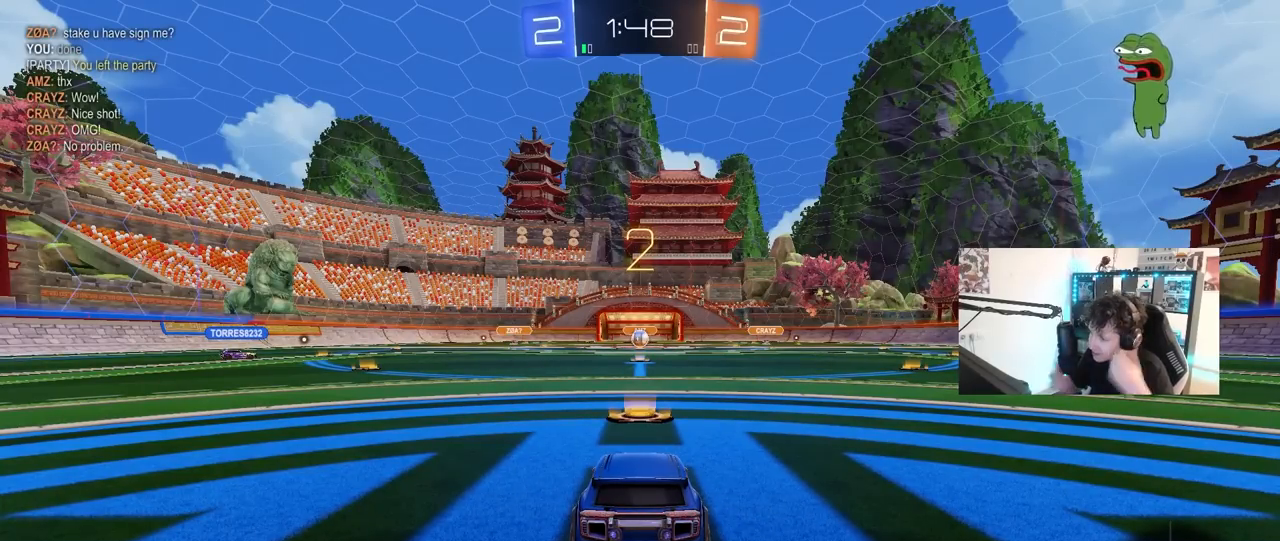
{"keys": [], "mouse": [], "mouse_move": "still", "events": []}
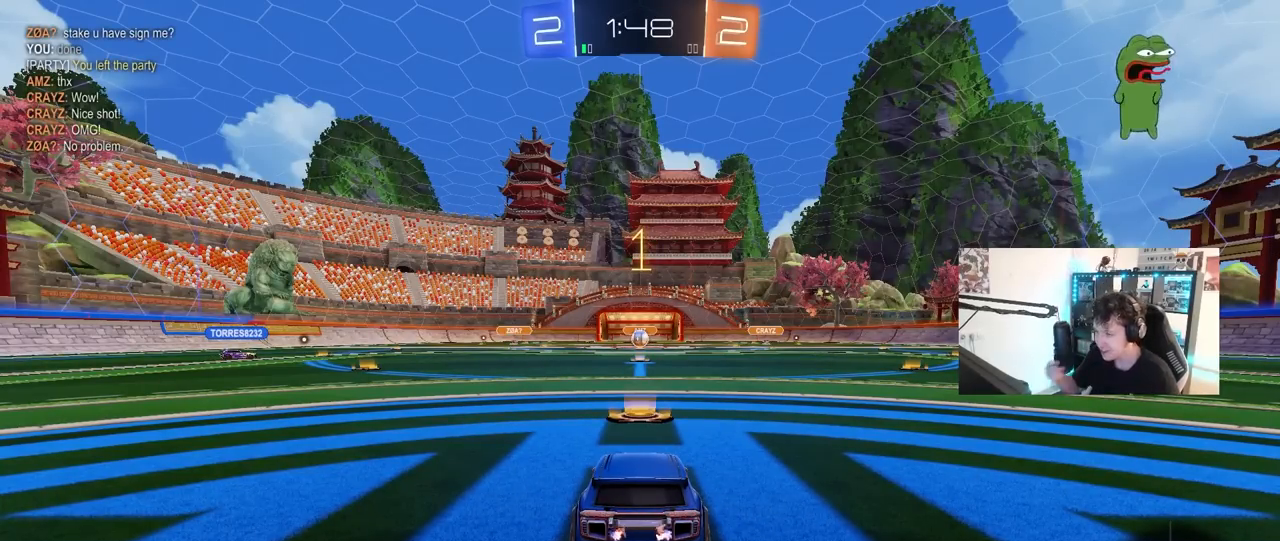
{"keys": ["w"], "mouse": ["left"], "mouse_move": "right", "events": [[133, "w", "down"], [233, "mouse_left", "down"]]}
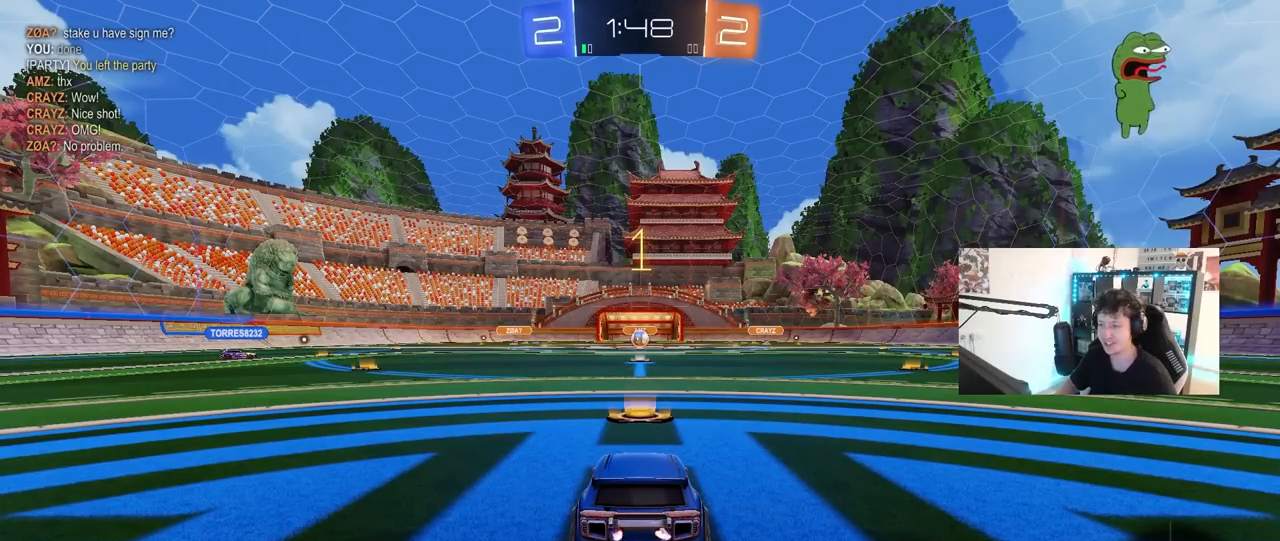
{"keys": ["a", "shift", "w"], "mouse": ["left"], "mouse_move": "left", "events": [[333, "d", "down"], [383, "mouse_right", "down"], [433, "d", "up"], [483, "a", "down"], [483, "mouse_right", "up"], [483, "shift", "down"]]}
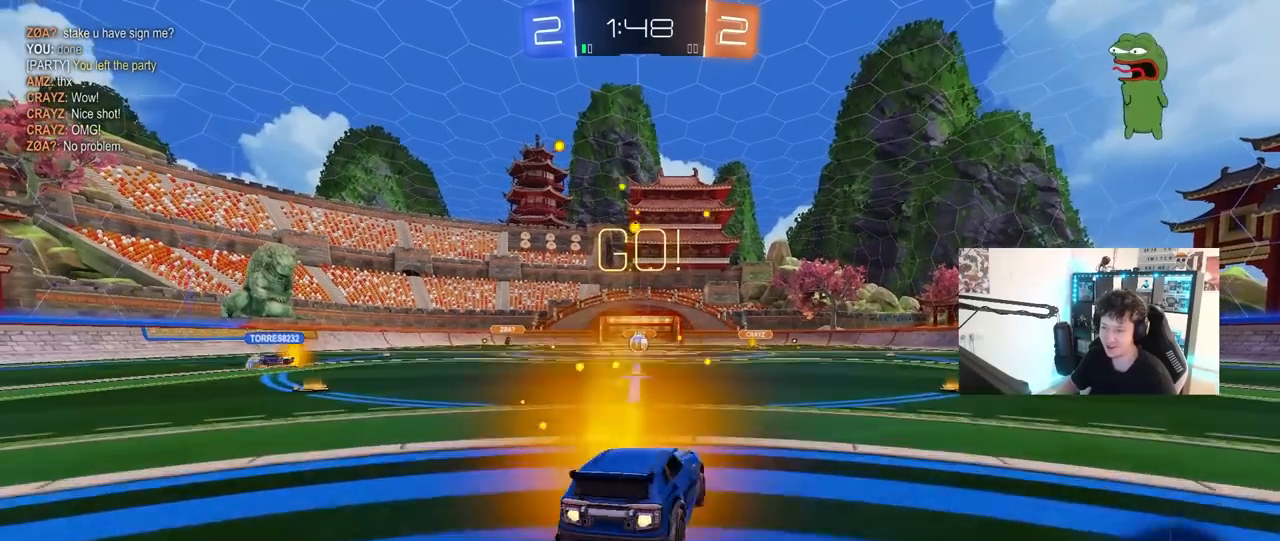
{"keys": ["a", "s", "shift"], "mouse": [], "mouse_move": "still", "events": [[17, "mouse_right", "down"], [67, "s", "down"], [67, "w", "up"], [167, "mouse_right", "up"], [400, "mouse_left", "up"]]}
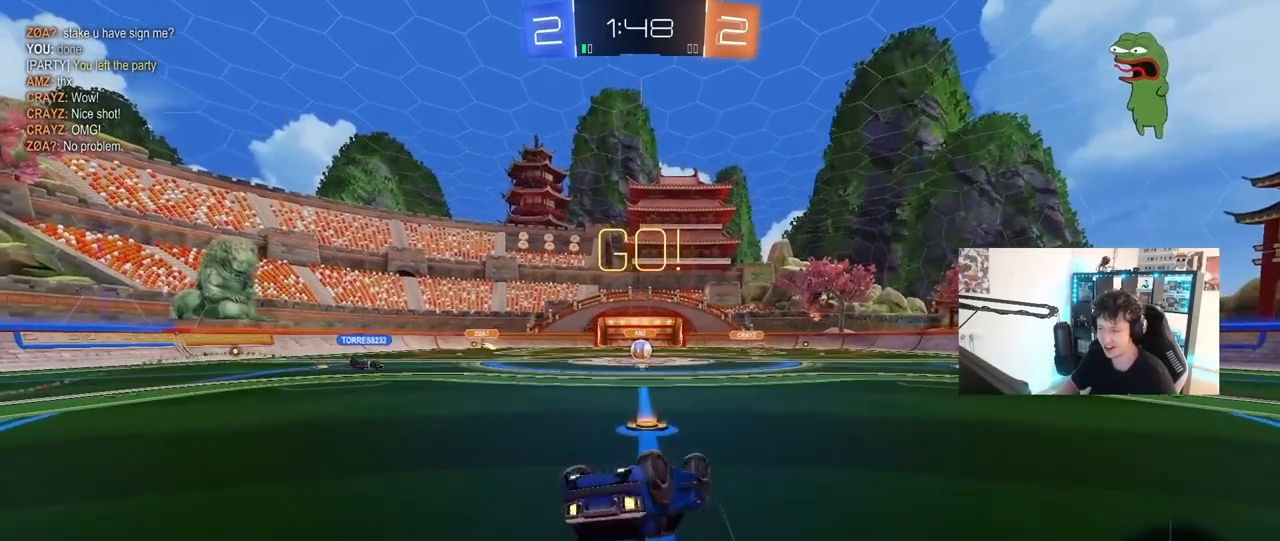
{"keys": [], "mouse": [], "mouse_move": "still", "events": [[33, "s", "up"], [133, "s", "down"], [183, "mouse_left", "down"], [267, "mouse_left", "up"], [317, "s", "up"], [317, "shift", "up"], [367, "a", "up"]]}
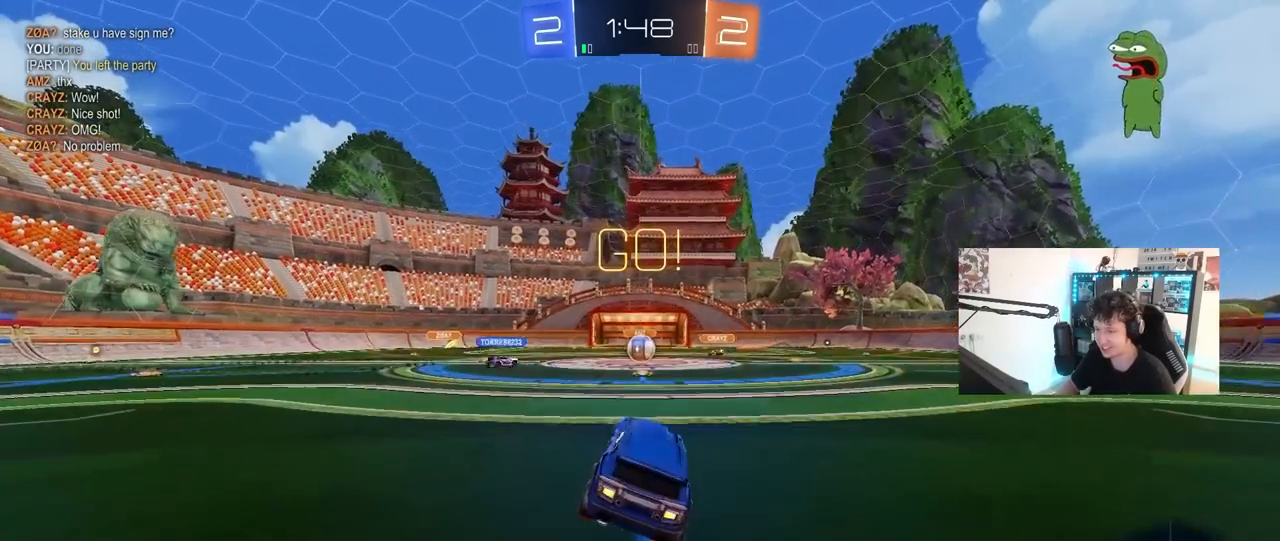
{"keys": ["d", "w"], "mouse": ["left"], "mouse_move": "still", "events": [[50, "w", "down"], [433, "mouse_left", "down"], [483, "d", "down"]]}
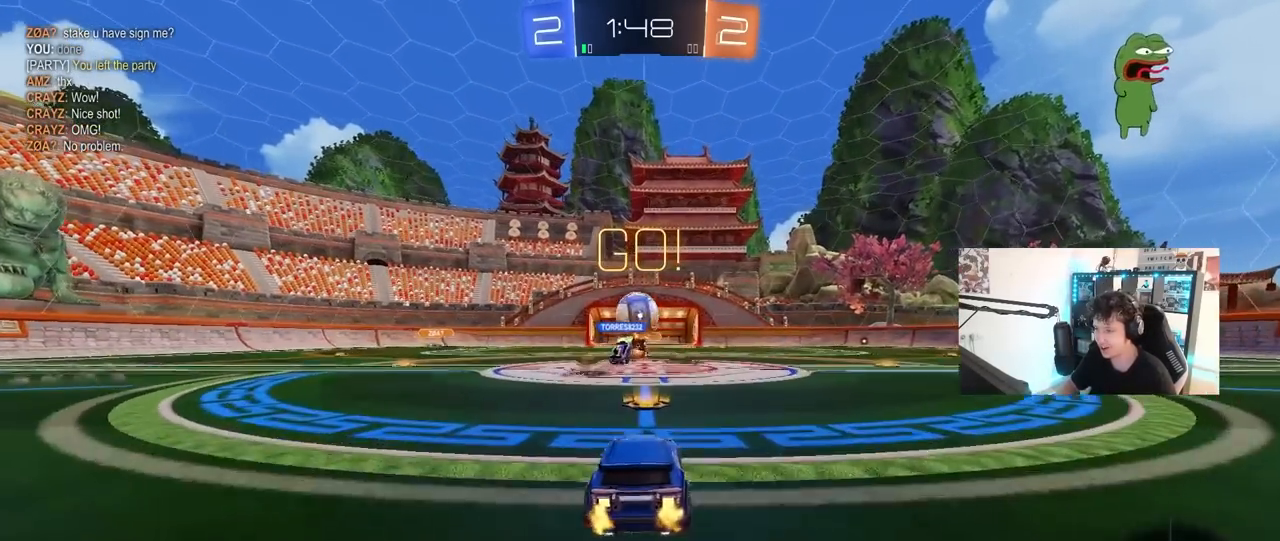
{"keys": ["a", "shift"], "mouse": [], "mouse_move": "still", "events": [[117, "a", "down"], [167, "d", "up"], [167, "mouse_left", "up"], [267, "a", "up"], [267, "d", "down"], [267, "w", "up"], [350, "a", "down"], [350, "d", "up"], [350, "s", "down"], [450, "s", "up"], [450, "shift", "down"]]}
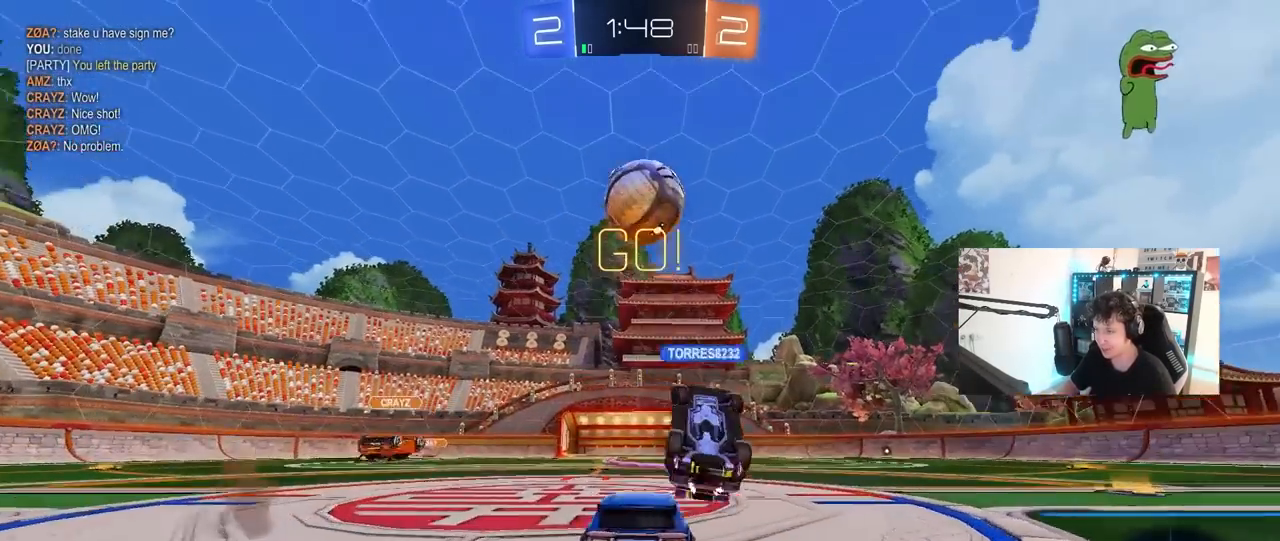
{"keys": ["a", "w"], "mouse": ["left"], "mouse_move": "still", "events": [[33, "shift", "up"], [33, "space", "down"], [83, "w", "down"], [183, "mouse_left", "down"], [183, "space", "up"]]}
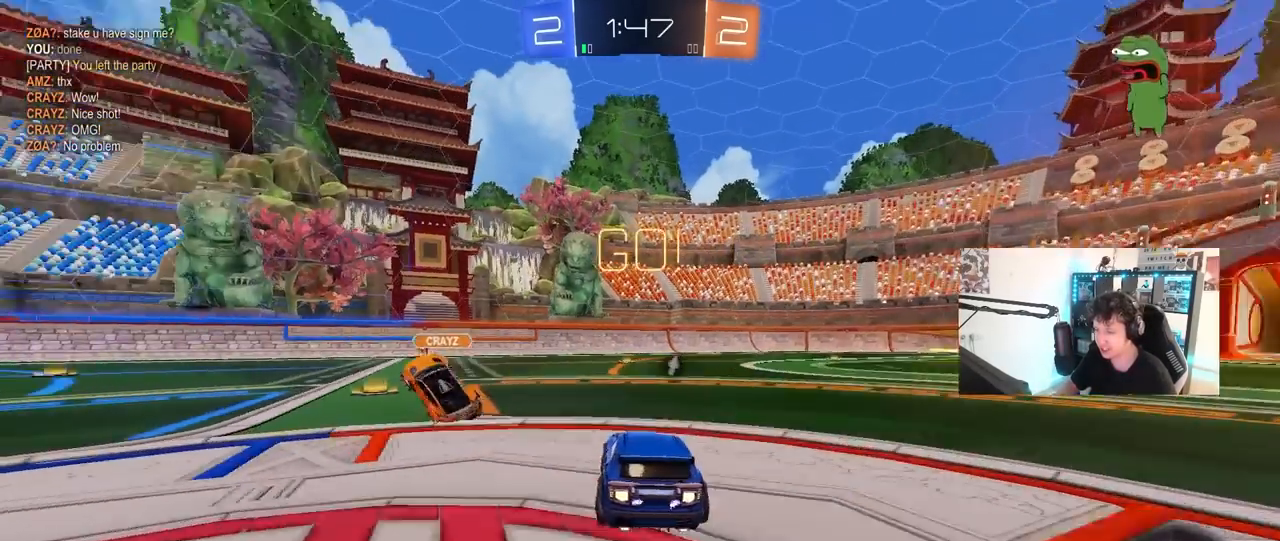
{"keys": ["a", "s", "shift"], "mouse": ["left"], "mouse_move": "still", "events": [[100, "a", "up"], [100, "mouse_right", "down"], [150, "a", "down"], [200, "mouse_right", "up"], [200, "shift", "down"], [250, "mouse_right", "down"], [283, "s", "down"], [333, "w", "up"], [483, "mouse_right", "up"]]}
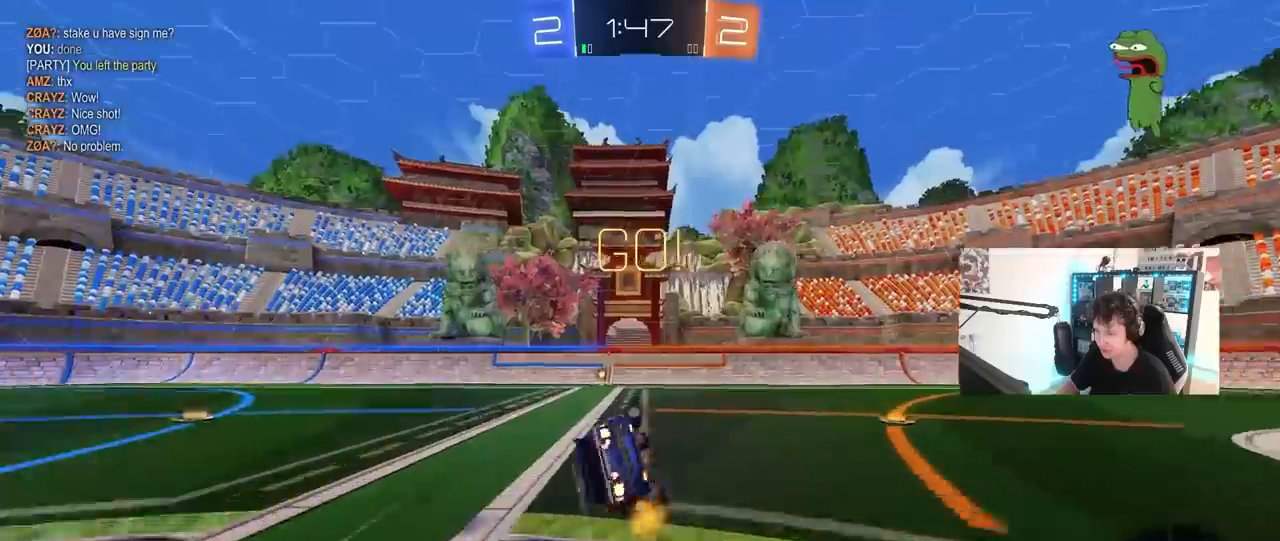
{"keys": ["a"], "mouse": ["left"], "mouse_move": "still", "events": [[117, "s", "up"], [167, "mouse_left", "up"], [217, "s", "down"], [300, "space", "down"], [450, "s", "up"], [450, "space", "up"], [483, "mouse_left", "down"], [483, "shift", "up"]]}
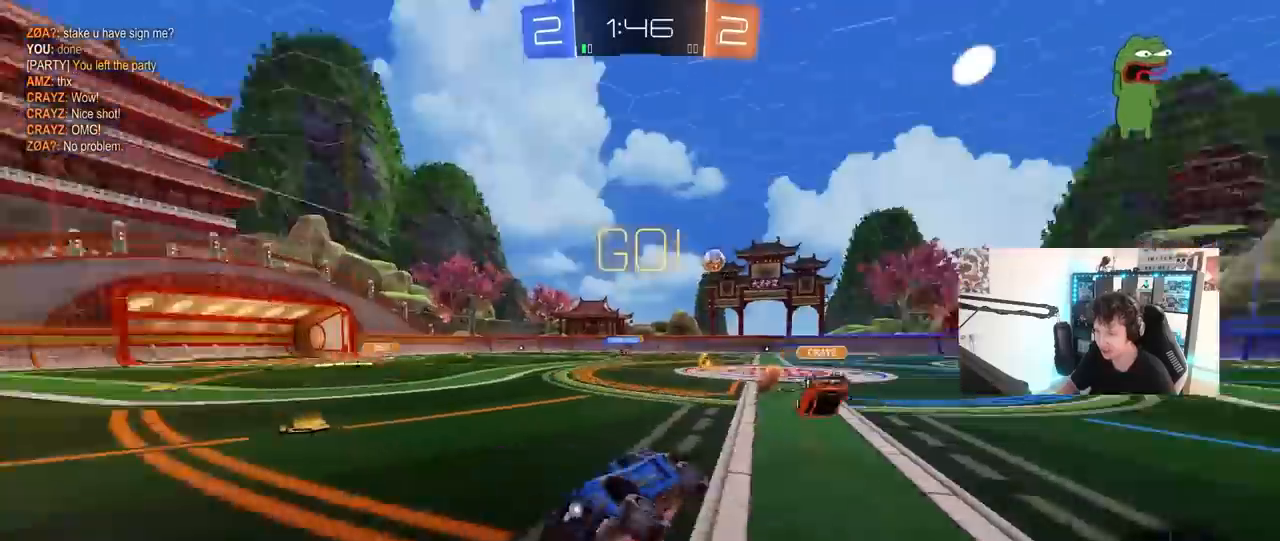
{"keys": ["a", "w"], "mouse": ["left"], "mouse_move": "still", "events": [[33, "a", "up"], [133, "w", "down"], [267, "a", "down"], [367, "shift", "down"], [467, "shift", "up"]]}
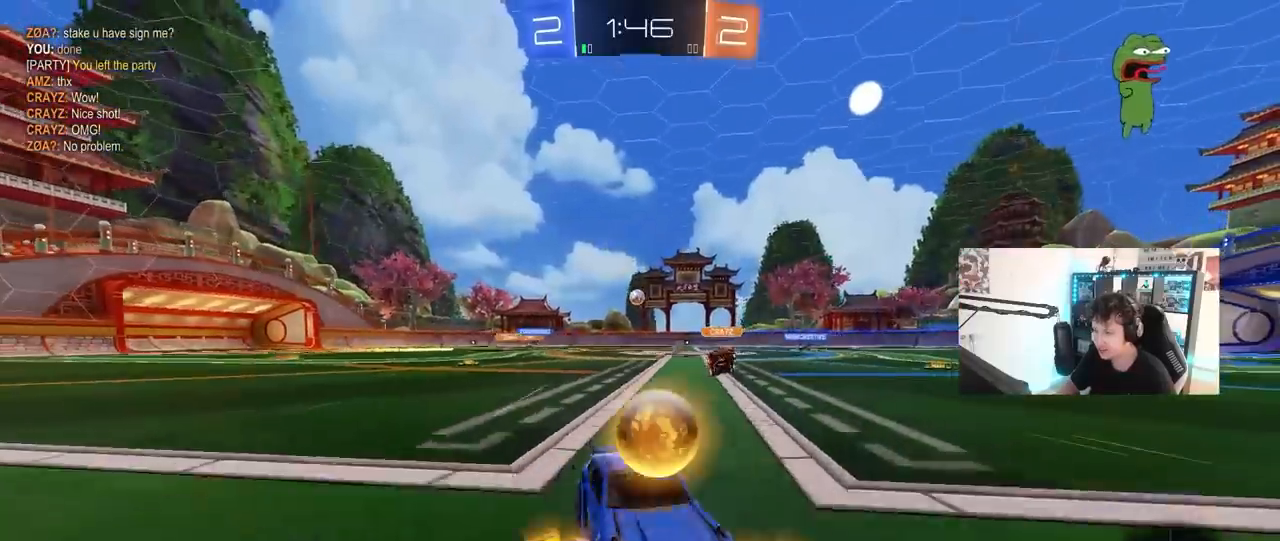
{"keys": ["a", "w"], "mouse": ["left"], "mouse_move": "still", "events": []}
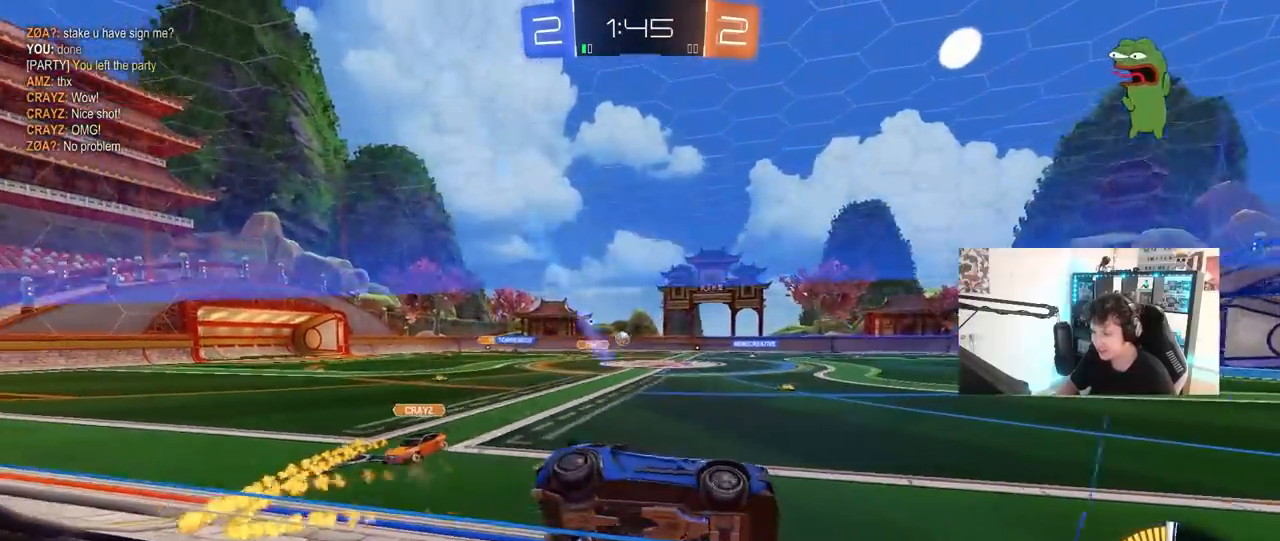
{"keys": ["a", "w"], "mouse": [], "mouse_move": "still", "events": [[350, "a", "up"], [350, "mouse_left", "up"], [483, "a", "down"]]}
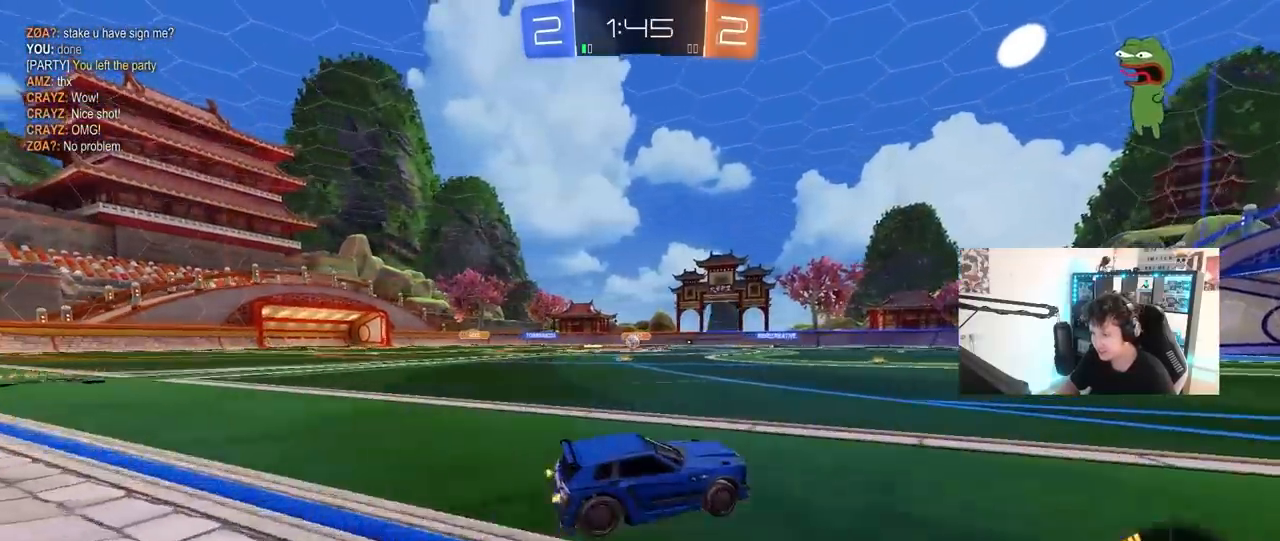
{"keys": ["w"], "mouse": [], "mouse_move": "still", "events": [[133, "a", "up"], [233, "a", "down"], [317, "shift", "down"], [367, "shift", "up"], [417, "a", "up"]]}
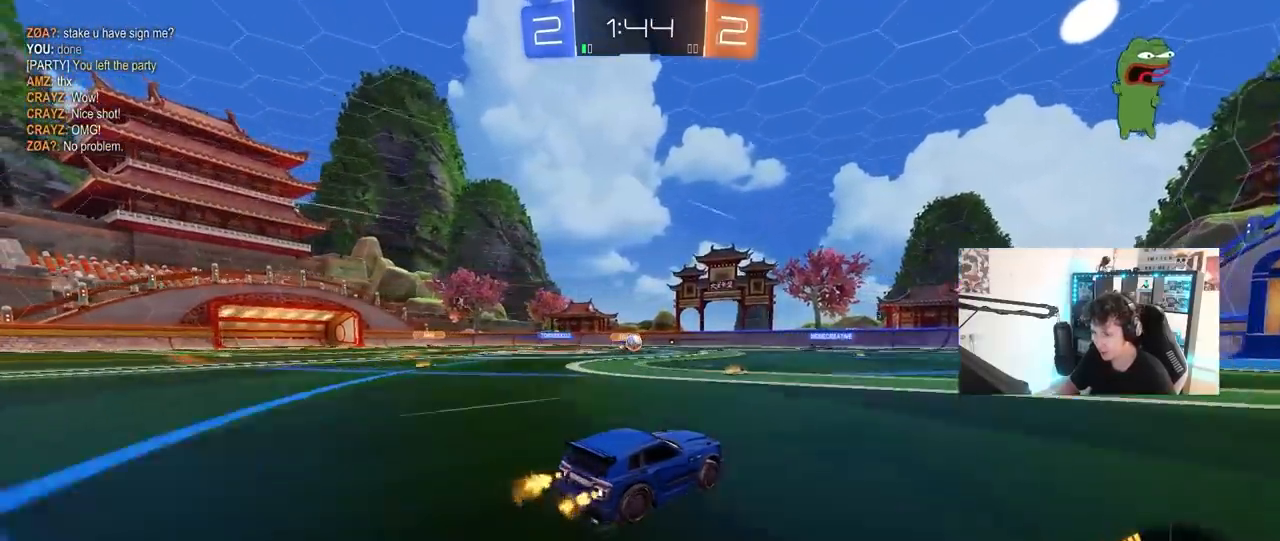
{"keys": ["w"], "mouse": [], "mouse_move": "still", "events": [[200, "d", "down"], [433, "d", "up"]]}
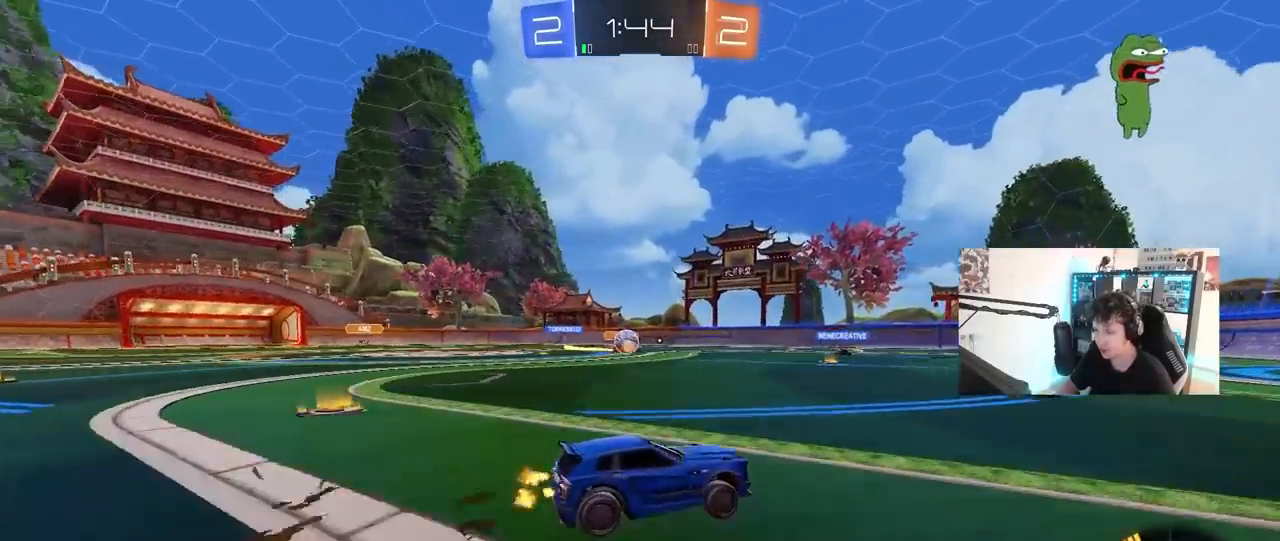
{"keys": ["a"], "mouse": [], "mouse_move": "still", "events": [[67, "d", "down"], [167, "w", "up"], [217, "d", "up"], [250, "a", "down"], [250, "s", "down"], [483, "s", "up"]]}
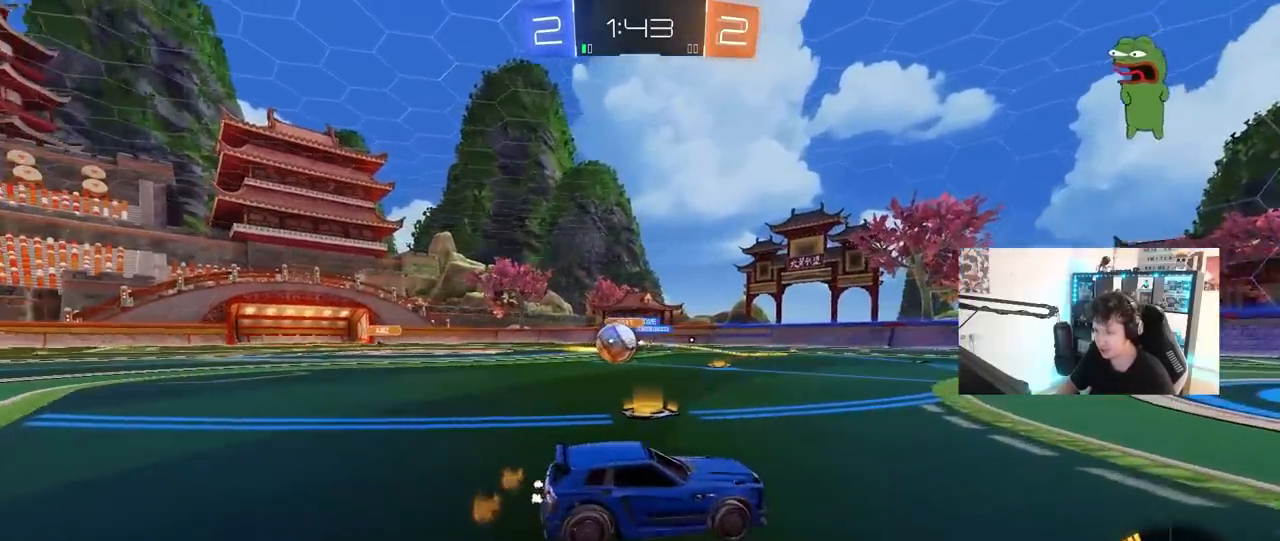
{"keys": ["d", "w"], "mouse": [], "mouse_move": "still", "events": [[133, "w", "down"], [183, "a", "up"], [183, "d", "down"], [183, "w", "up"], [233, "w", "down"], [317, "shift", "down"], [417, "shift", "up"]]}
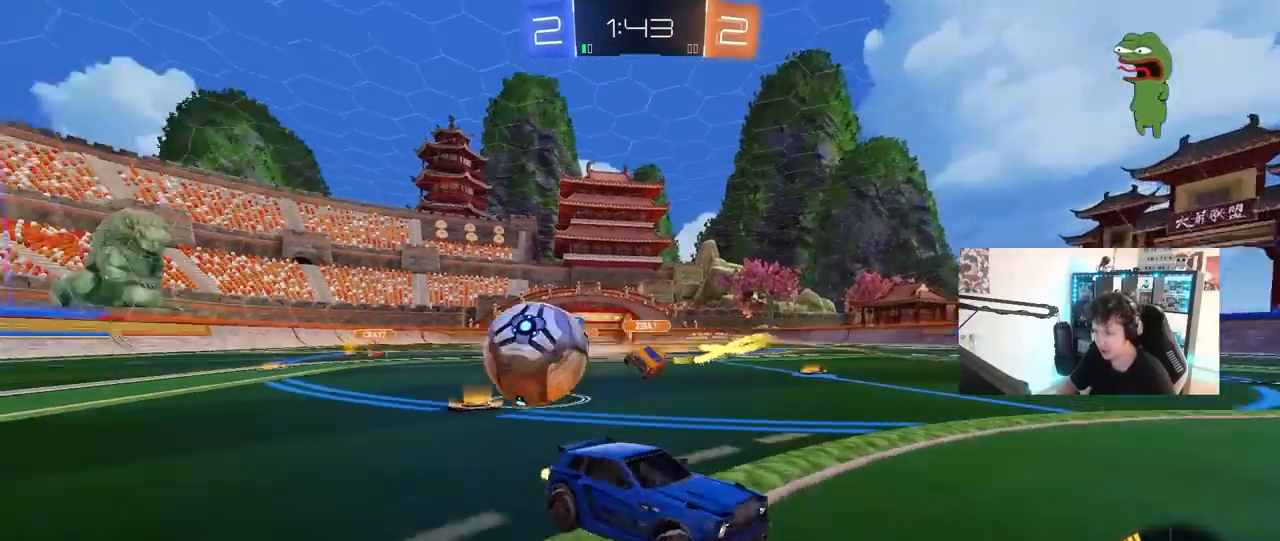
{"keys": ["d", "w"], "mouse": [], "mouse_move": "still", "events": [[233, "shift", "down"], [283, "shift", "up"]]}
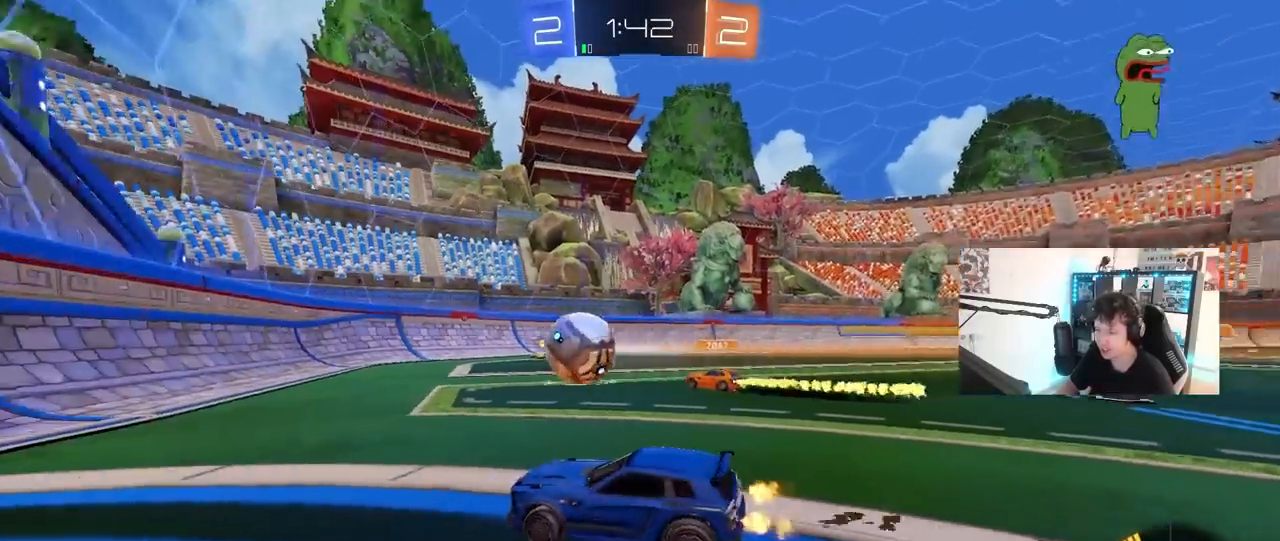
{"keys": ["a"], "mouse": [], "mouse_move": "still", "events": [[17, "d", "up"], [67, "mouse_left", "down"], [67, "mouse_right", "down"], [117, "d", "down"], [117, "w", "up"], [217, "s", "down"], [217, "shift", "down"], [300, "mouse_left", "up"], [300, "mouse_right", "up"], [400, "a", "down"], [400, "shift", "up"], [450, "d", "up"], [450, "s", "up"]]}
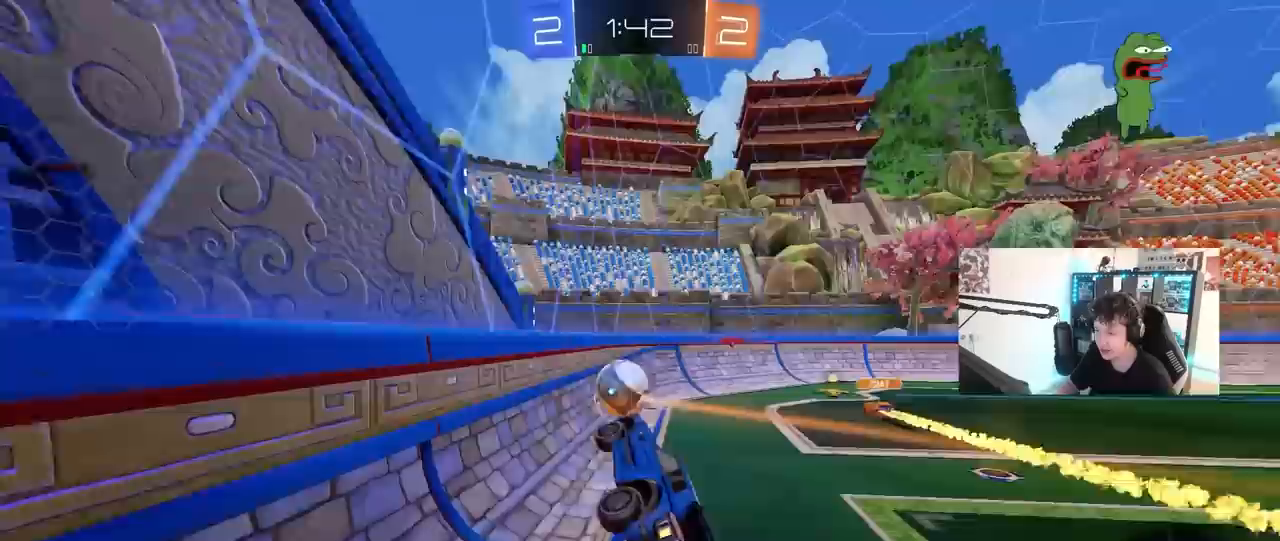
{"keys": ["w"], "mouse": [], "mouse_move": "still", "events": [[33, "a", "up"], [183, "a", "down"], [183, "w", "down"], [217, "mouse_left", "down"], [217, "mouse_right", "down"], [367, "a", "up"], [367, "mouse_right", "up"], [417, "mouse_left", "up"]]}
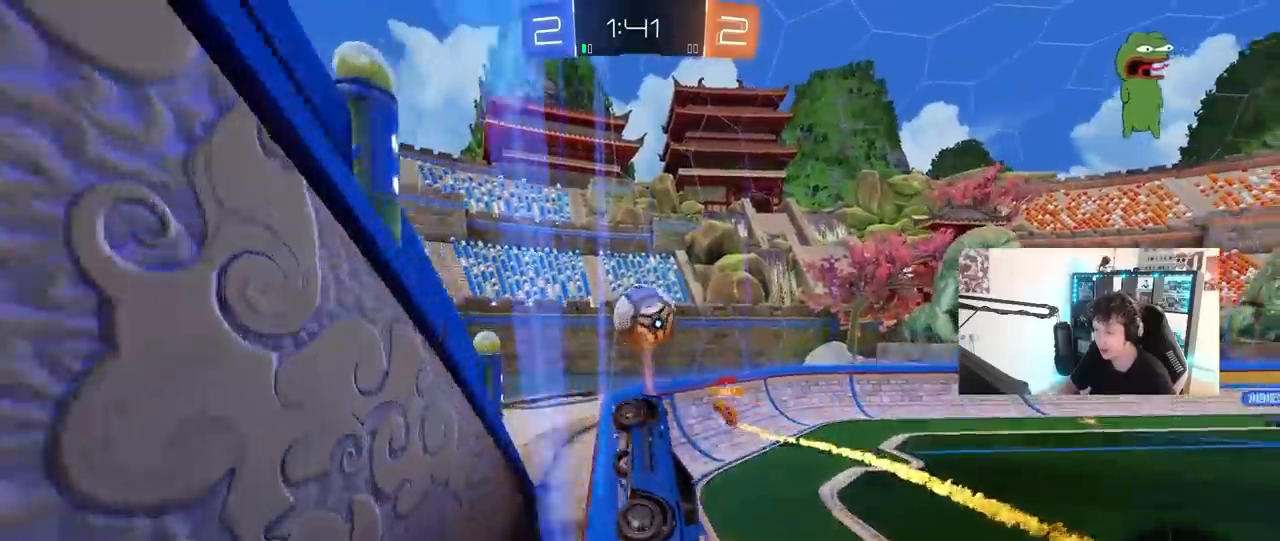
{"keys": ["a", "w"], "mouse": [], "mouse_move": "still", "events": [[100, "a", "down"], [100, "shift", "down"], [283, "shift", "up"]]}
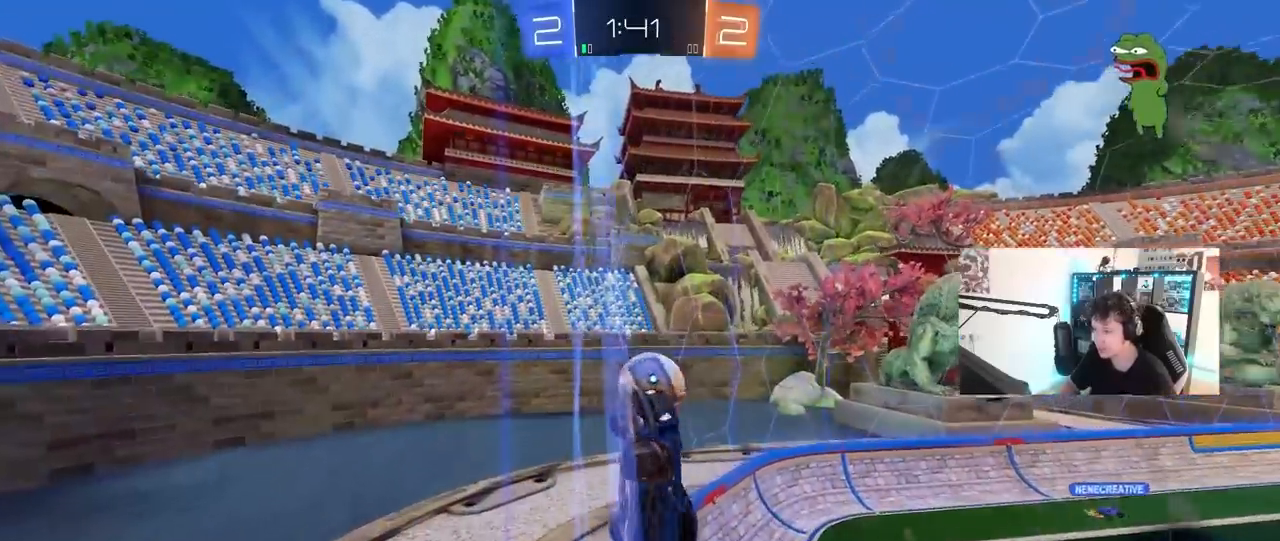
{"keys": ["d", "w"], "mouse": [], "mouse_move": "still", "events": [[67, "shift", "down"], [117, "shift", "up"], [400, "a", "up"], [500, "d", "down"]]}
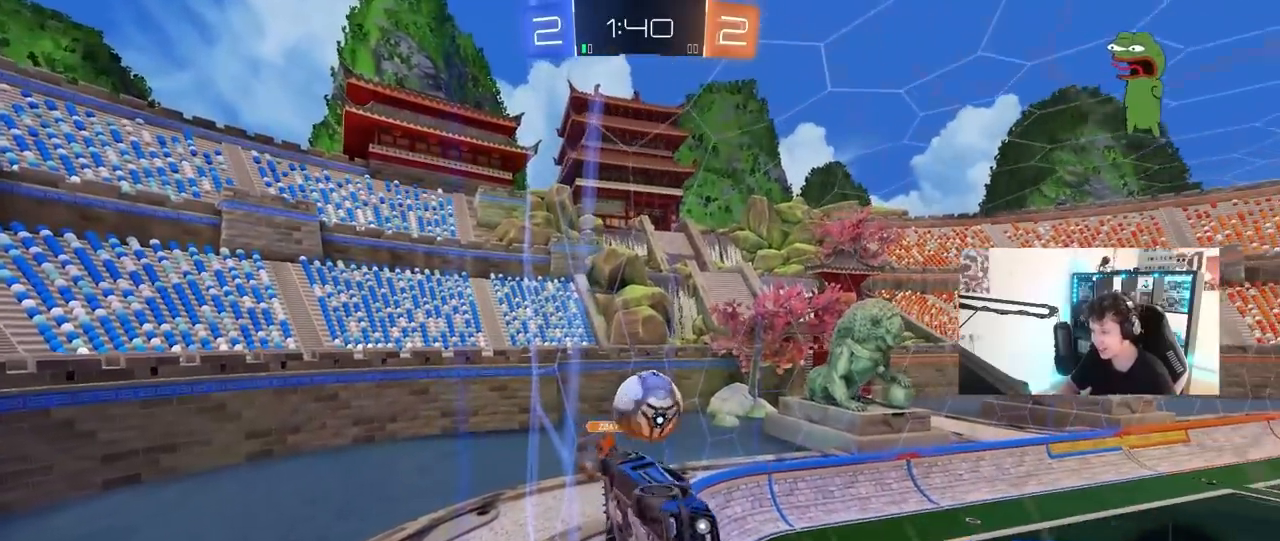
{"keys": ["a", "w"], "mouse": [], "mouse_move": "still", "events": [[133, "d", "up"], [133, "w", "up"], [183, "a", "down"], [233, "s", "down"], [317, "s", "up"], [467, "w", "down"]]}
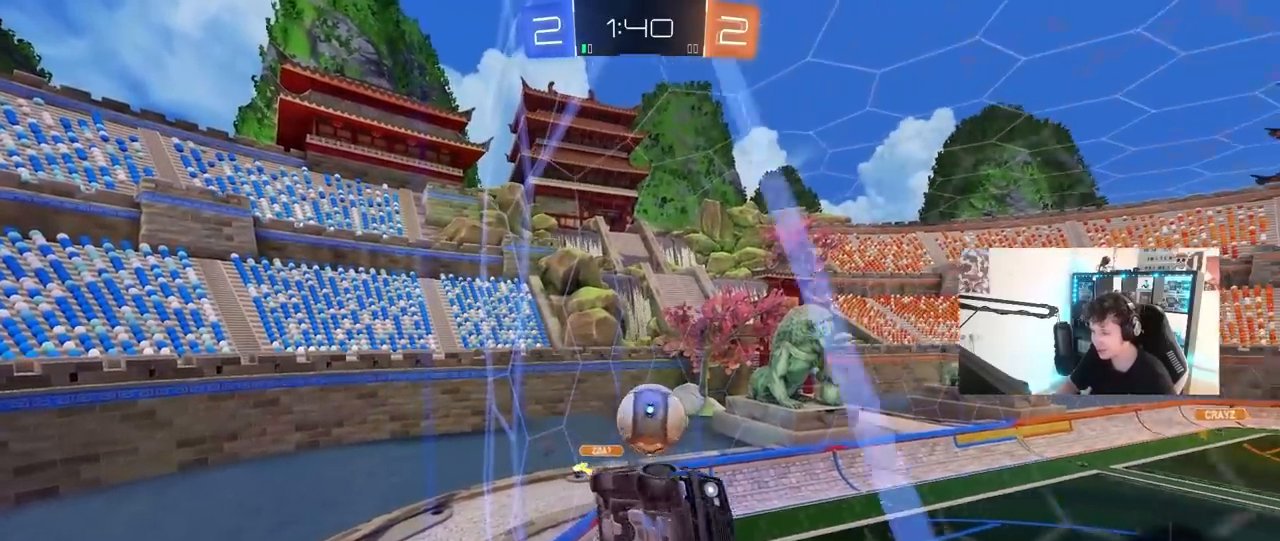
{"keys": ["w"], "mouse": [], "mouse_move": "still", "events": [[200, "w", "up"], [283, "s", "down"], [333, "a", "up"], [333, "s", "up"], [483, "w", "down"]]}
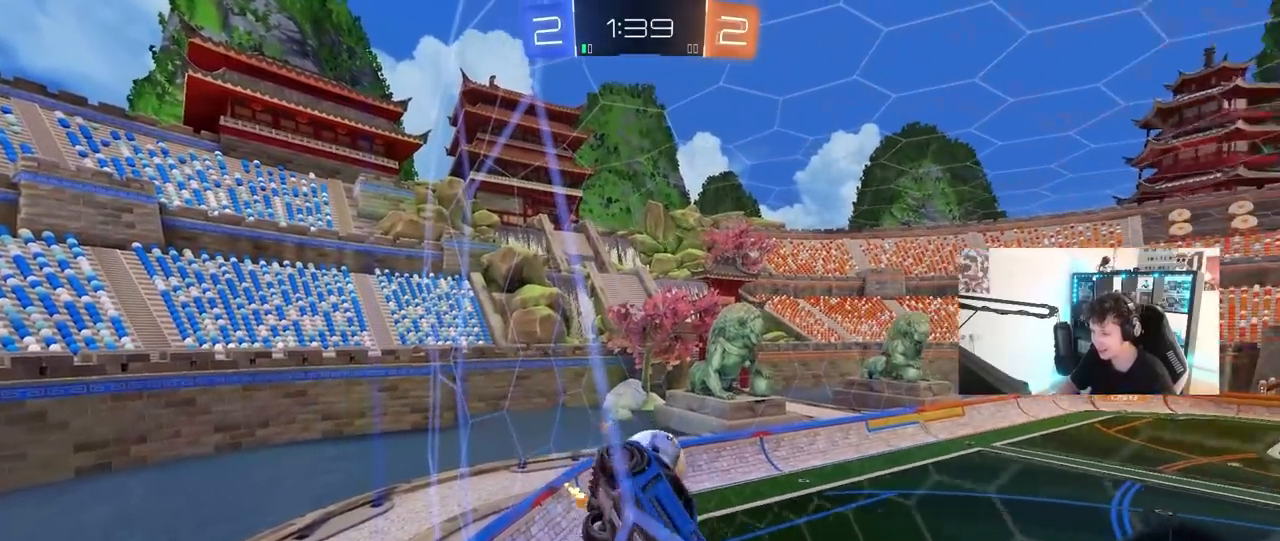
{"keys": ["d"], "mouse": [], "mouse_move": "still", "events": [[67, "a", "down"], [250, "a", "up"], [300, "d", "down"], [350, "s", "down"], [350, "w", "up"], [500, "s", "up"]]}
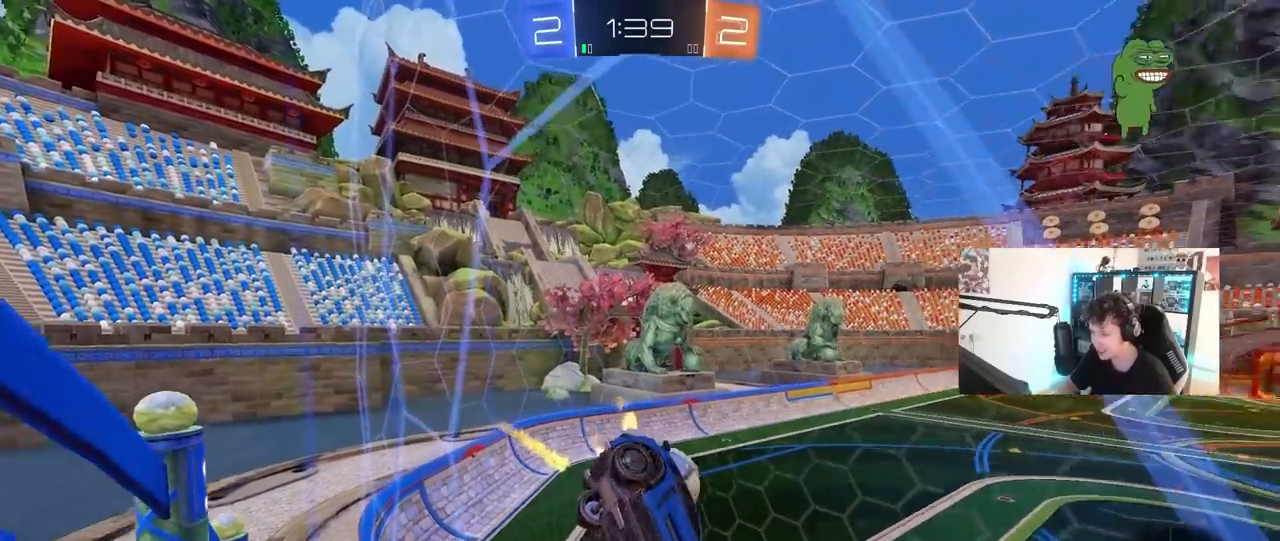
{"keys": ["a", "d", "s"], "mouse": ["left", "right"], "mouse_move": "down", "events": [[33, "d", "up"], [133, "w", "down"], [233, "d", "down"], [317, "d", "up"], [317, "mouse_right", "down"], [317, "w", "up"], [417, "a", "down"], [417, "mouse_left", "down"], [417, "s", "down"], [467, "d", "down"]]}
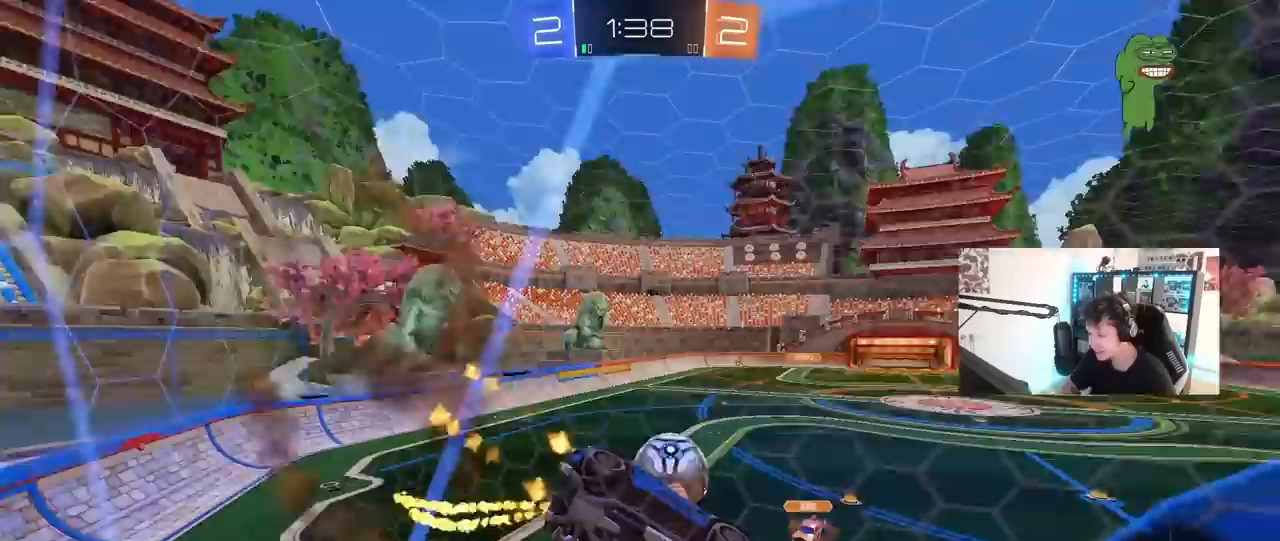
{"keys": ["d", "shift", "w"], "mouse": [], "mouse_move": "still", "events": [[33, "mouse_right", "up"], [50, "mouse_left", "up"], [100, "d", "up"], [150, "d", "down"], [200, "a", "up"], [200, "s", "up"], [283, "mouse_left", "down"], [283, "w", "down"], [333, "shift", "down"], [483, "mouse_left", "up"]]}
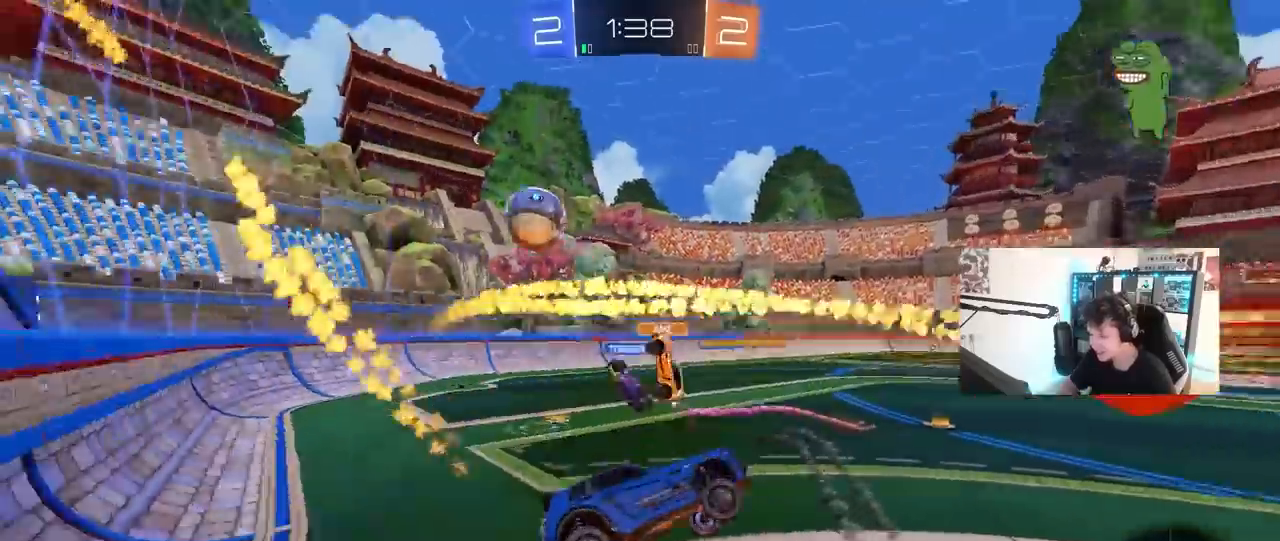
{"keys": [], "mouse": [], "mouse_move": "still", "events": [[17, "w", "up"], [117, "d", "up"], [117, "shift", "up"], [167, "a", "down"], [167, "w", "down"], [250, "a", "up"], [250, "mouse_right", "down"], [350, "mouse_right", "up"], [450, "w", "up"]]}